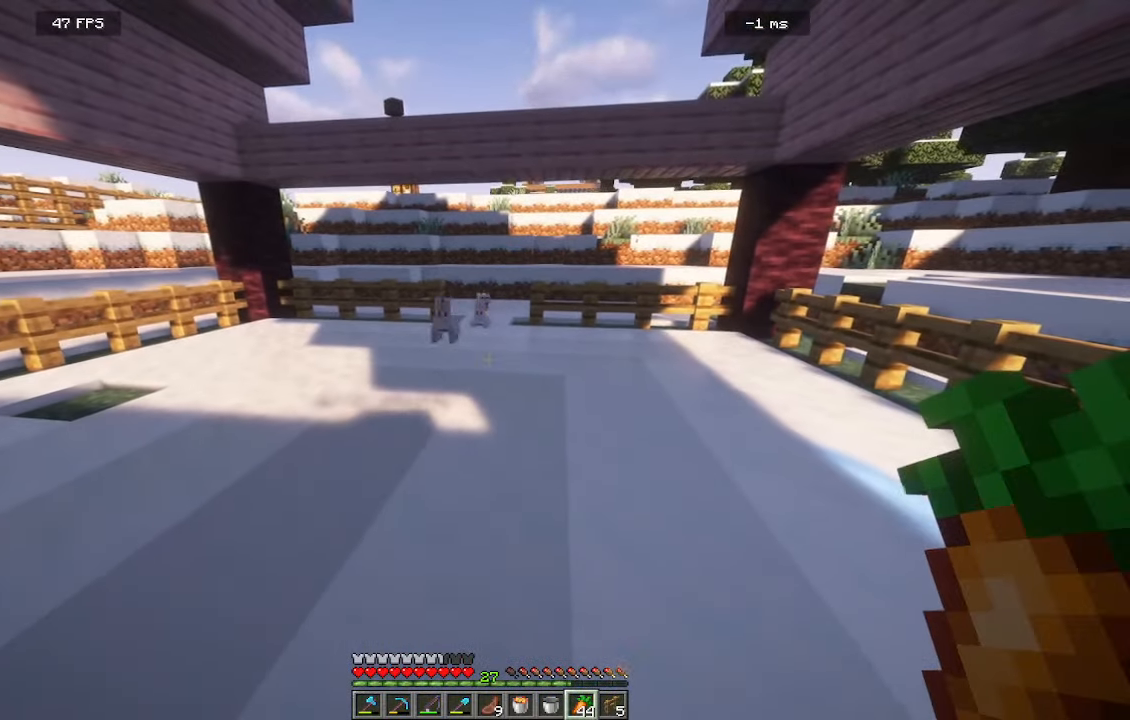
Gameplay with keyboard and mouse; each line is a JSON object with the keys and mouse buttons held at the frame after it. "events" lists presses ("down") and releases ("up") of "a", "d", "s", "w", "mouse_left" and "mouse_right" between this image and that frame as [ms after this image, input, new state], when the widget could be followed in between. "mouse_left", "mouse_right" = the "left", "right" buttons of the "mouse" list. No other keys are recorded. Fast repeated clicks can show as one long hold. Mouse movement is not recorded.
{"keys": ["s"], "mouse": [], "events": [[183, "s", "down"]]}
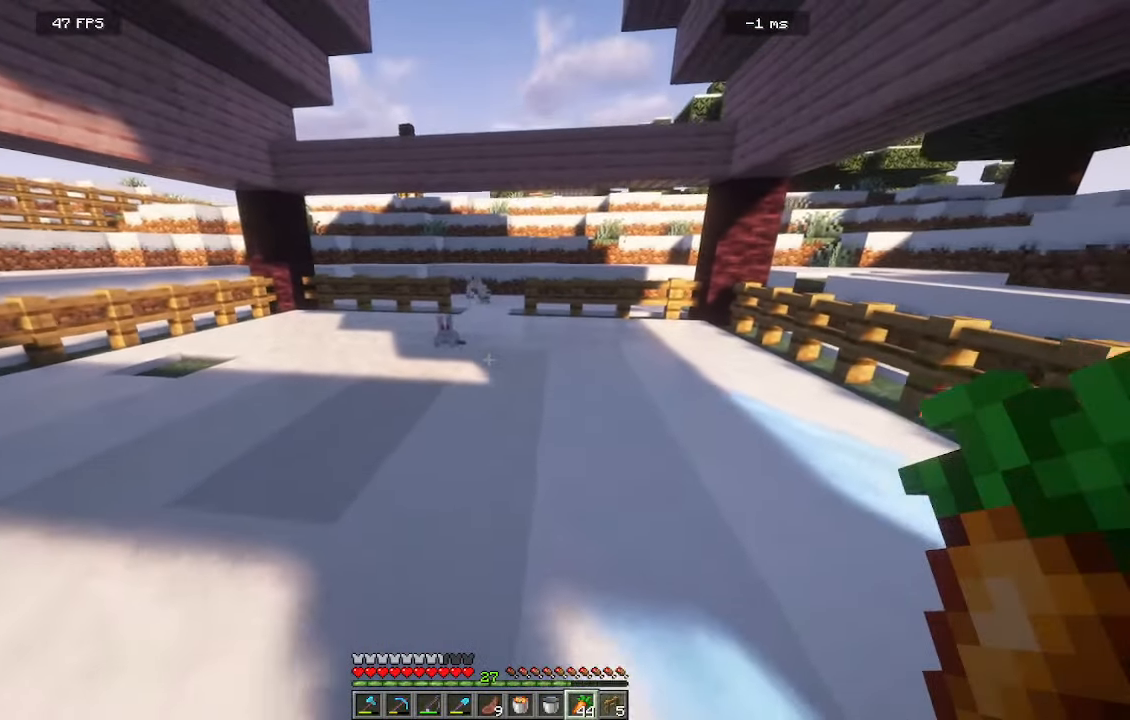
{"keys": ["s"], "mouse": [], "events": [[133, "s", "up"], [466, "s", "down"]]}
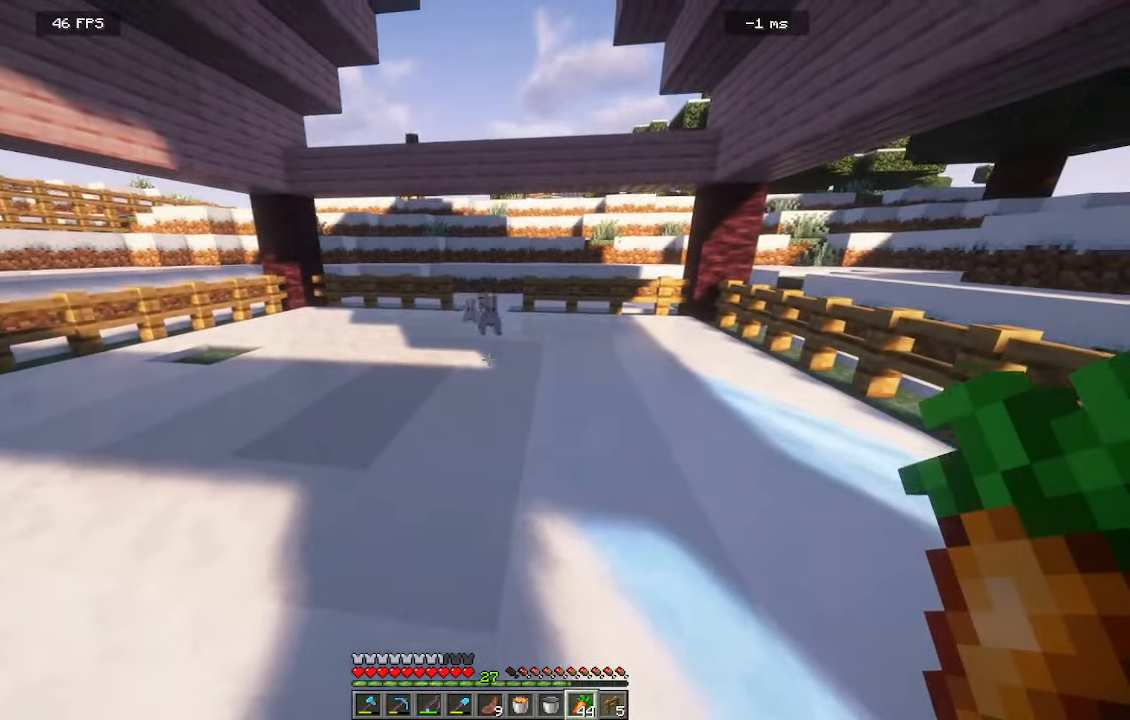
{"keys": [], "mouse": [], "events": [[350, "s", "up"]]}
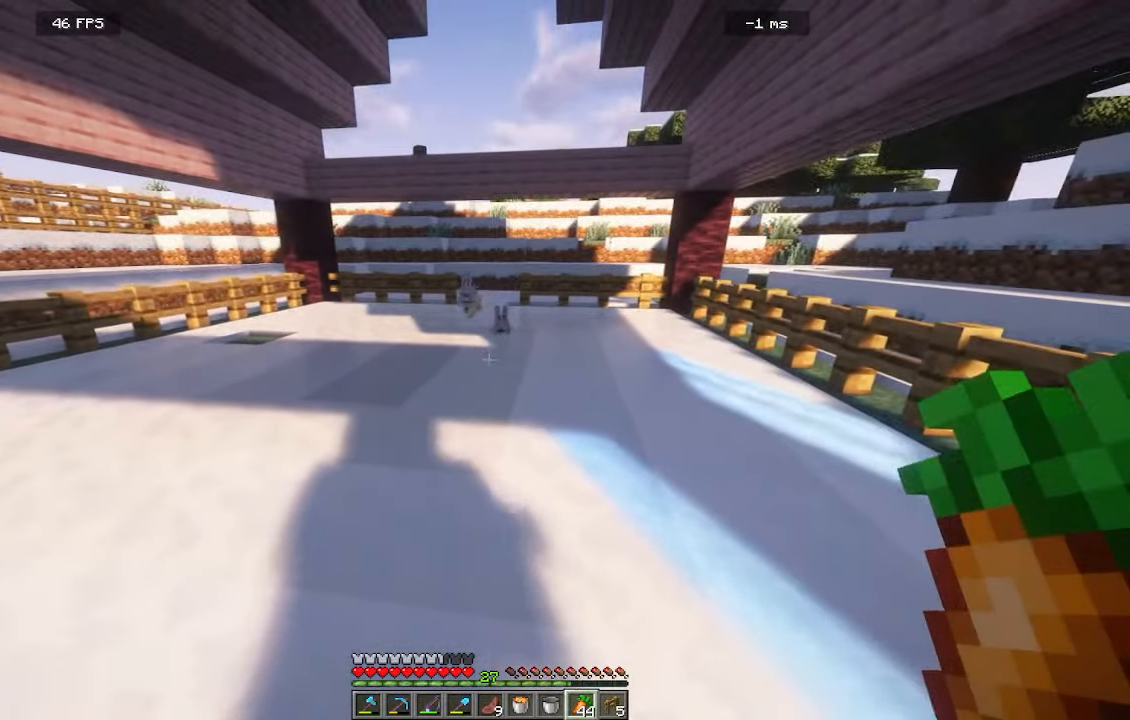
{"keys": [], "mouse": [], "events": []}
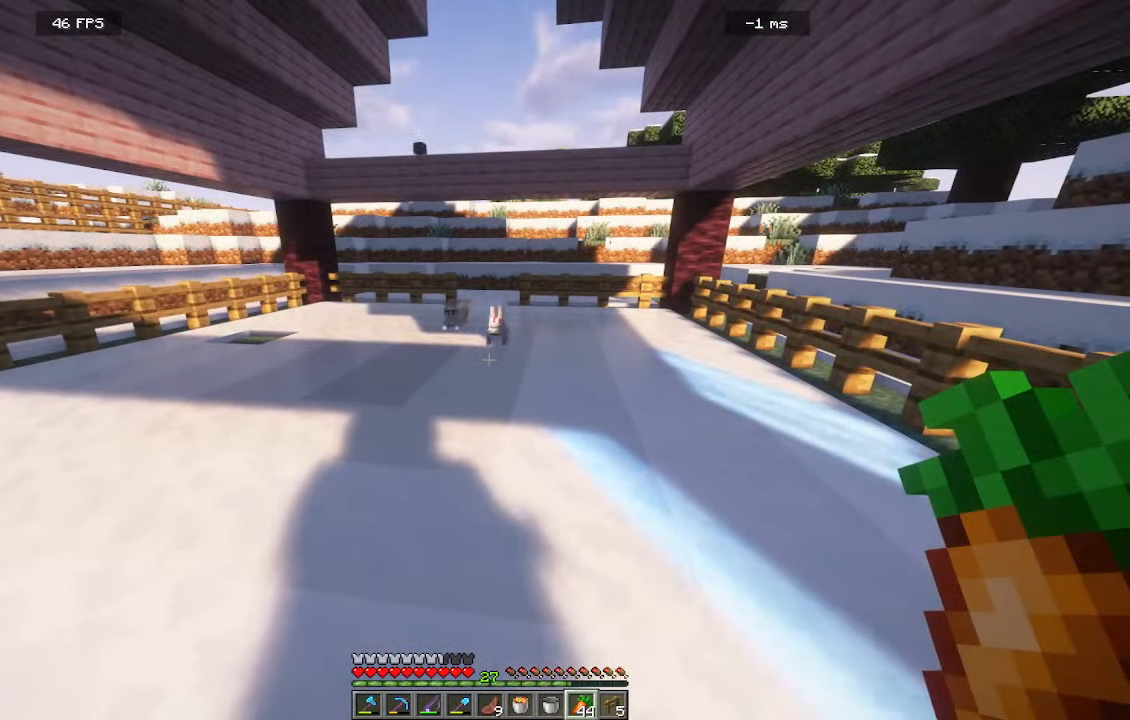
{"keys": [], "mouse": [], "events": []}
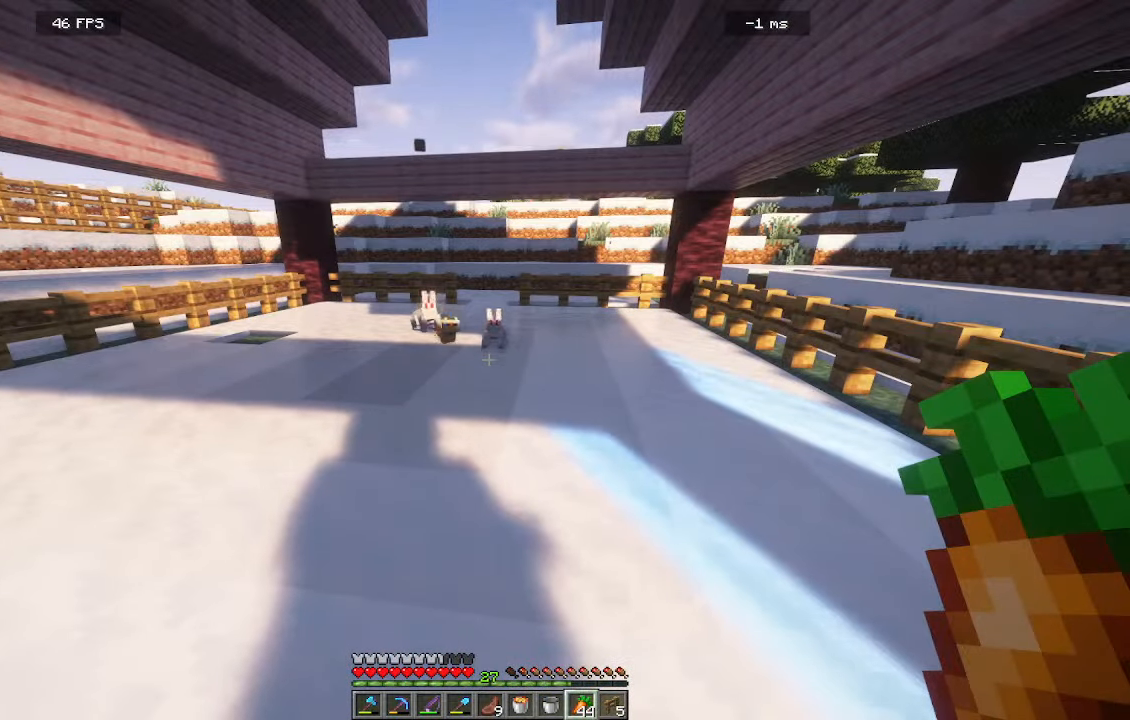
{"keys": ["w"], "mouse": [], "events": [[233, "w", "down"]]}
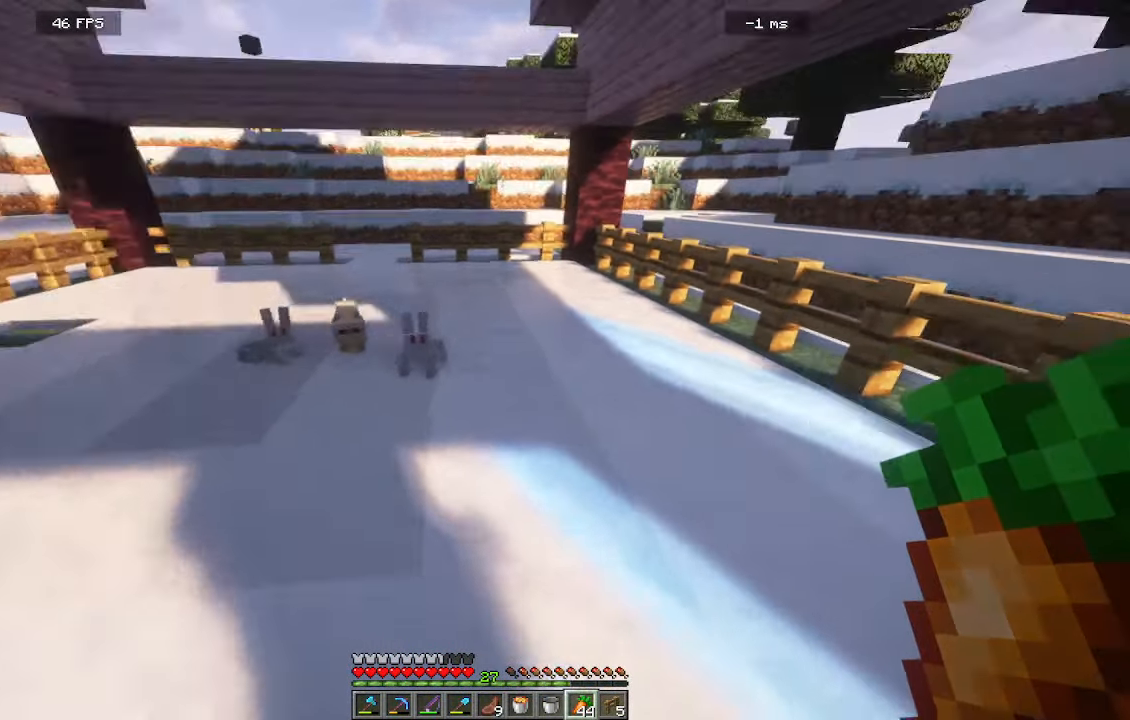
{"keys": ["d"], "mouse": [], "events": [[50, "w", "up"], [433, "d", "down"]]}
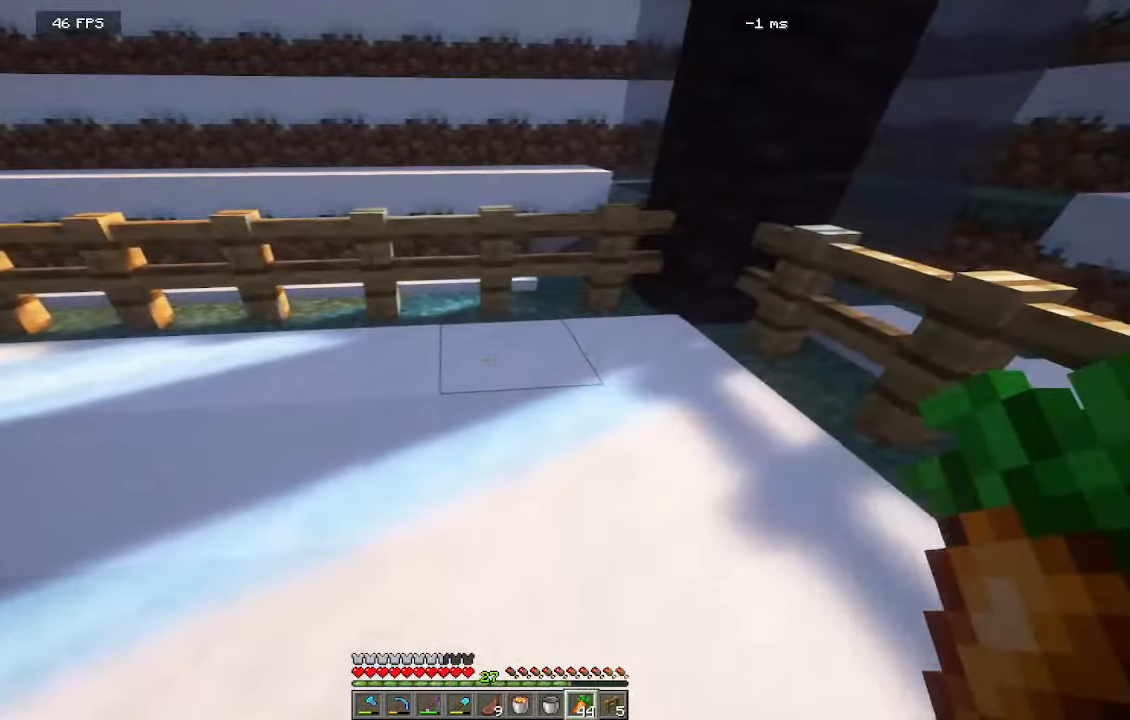
{"keys": [], "mouse": [], "events": [[100, "d", "up"]]}
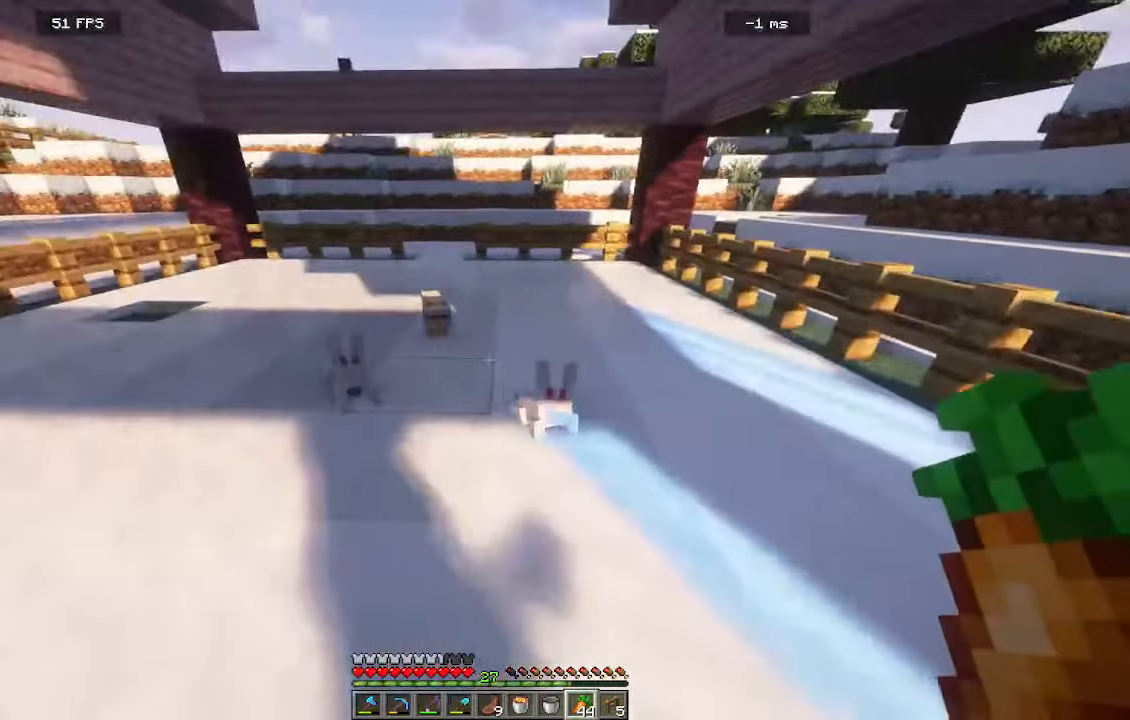
{"keys": [], "mouse": [], "events": []}
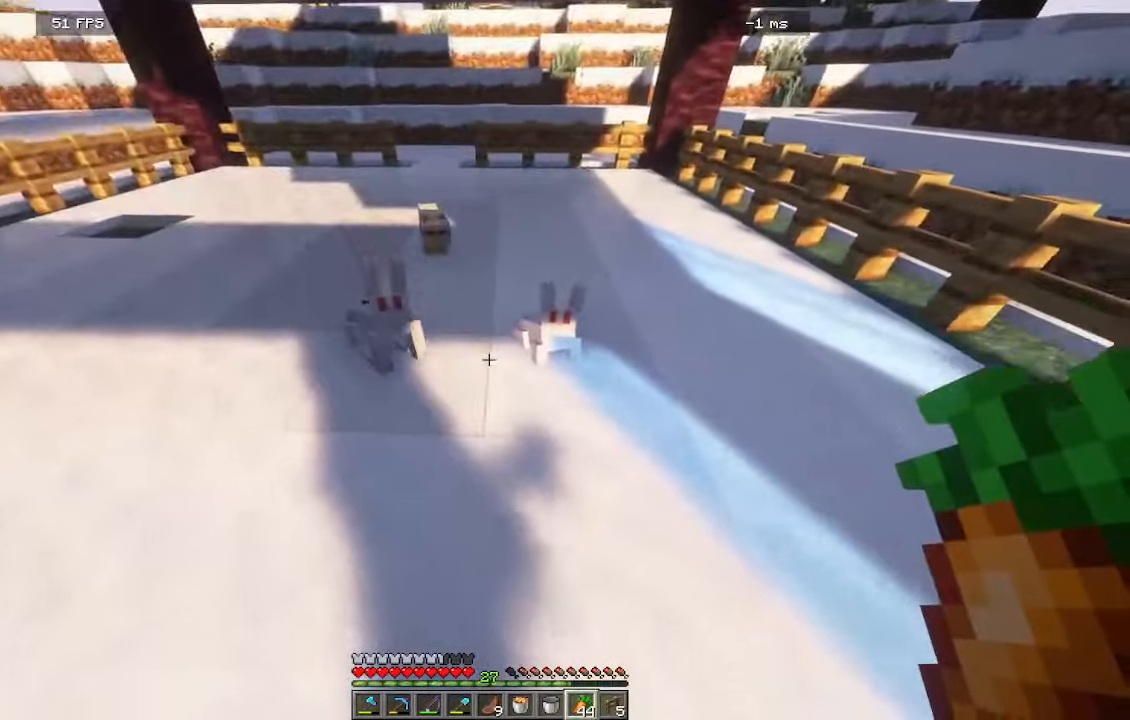
{"keys": [], "mouse": [], "events": []}
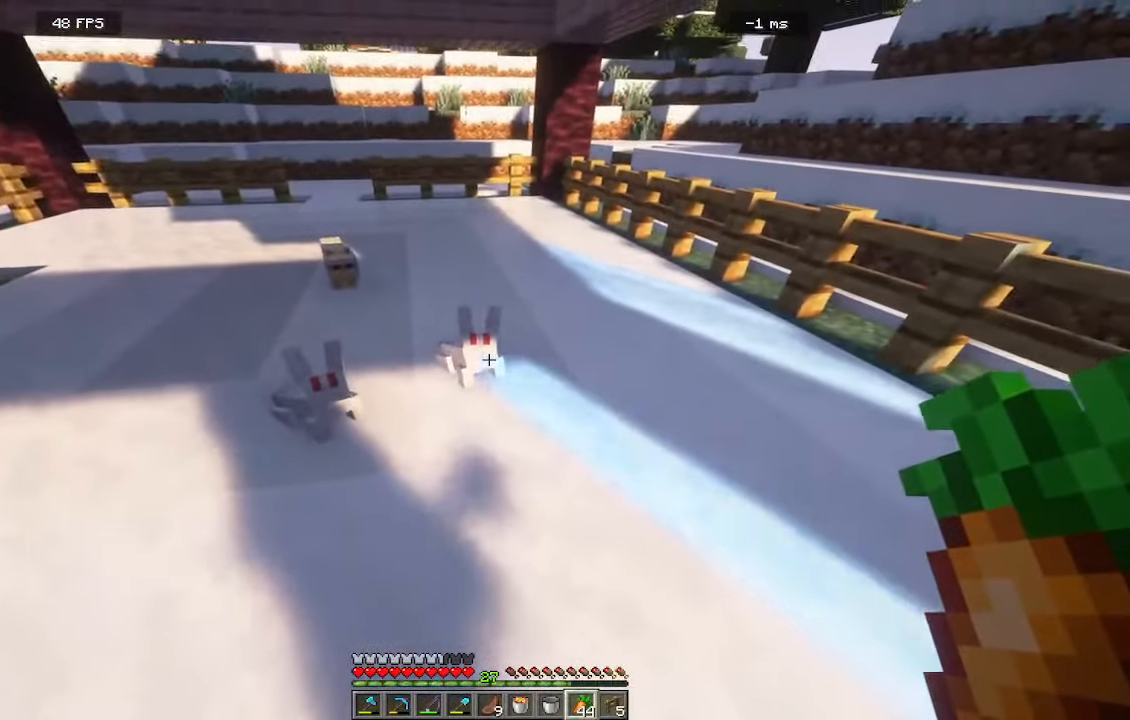
{"keys": [], "mouse": [], "events": [[216, "mouse_right", "down"], [400, "mouse_right", "up"]]}
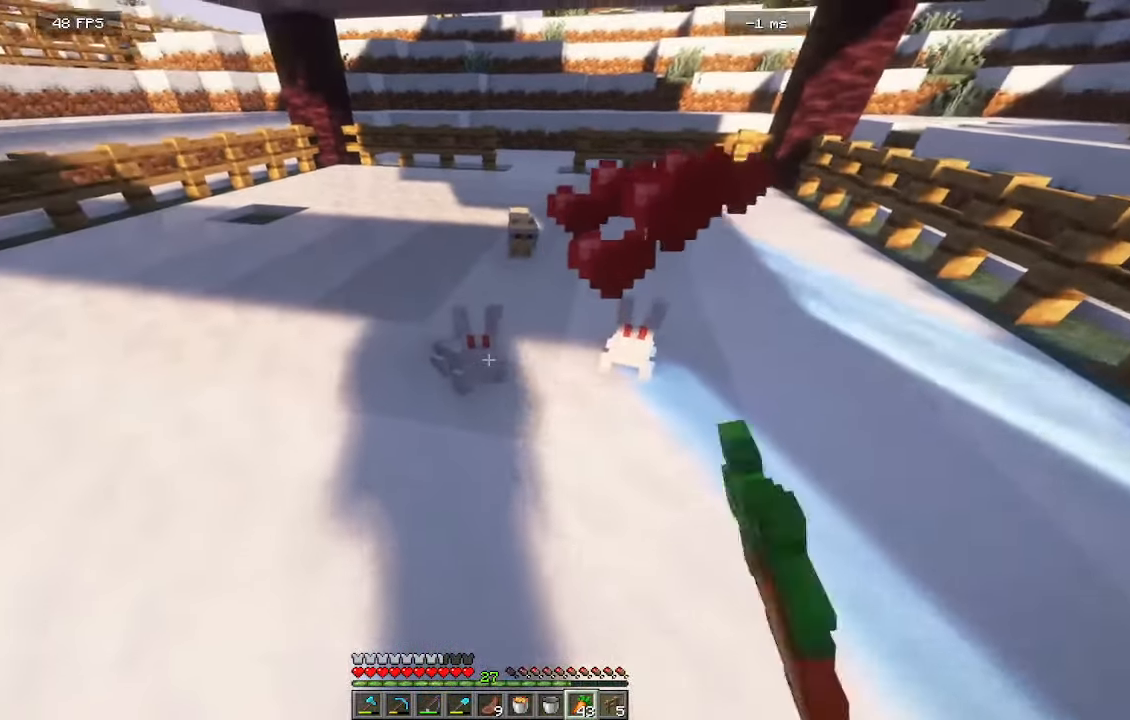
{"keys": ["a", "w"], "mouse": [], "events": [[150, "a", "down"], [216, "mouse_right", "down"], [283, "w", "down"], [400, "mouse_right", "up"]]}
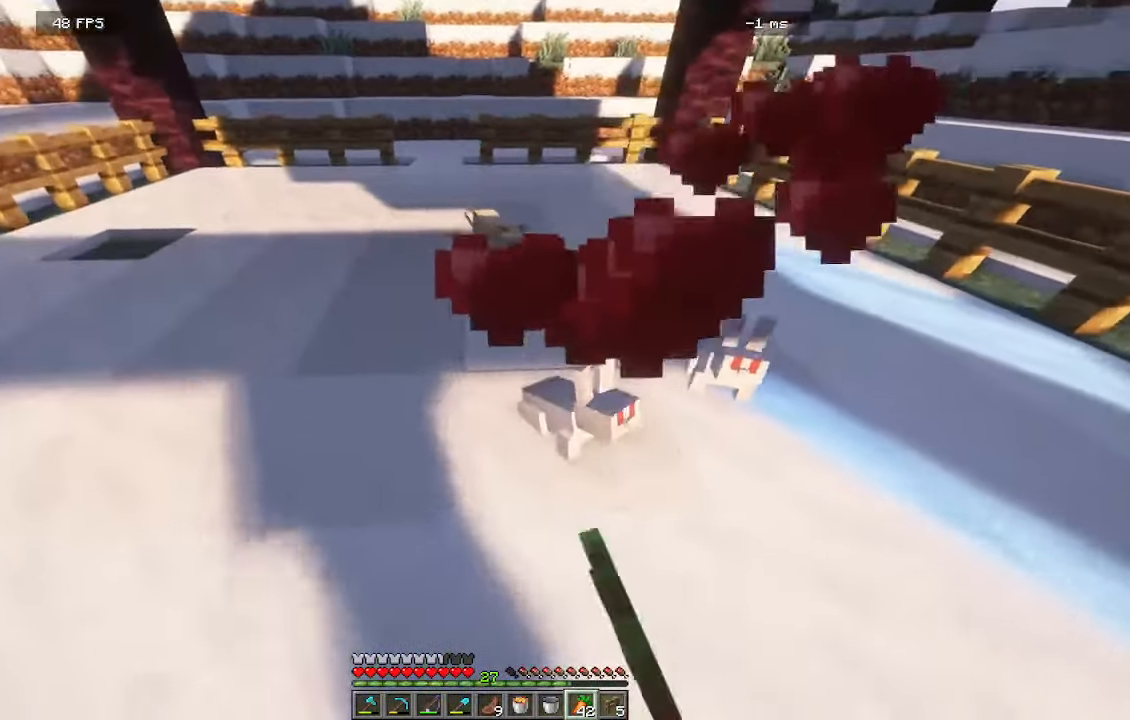
{"keys": ["a", "w"], "mouse": [], "events": []}
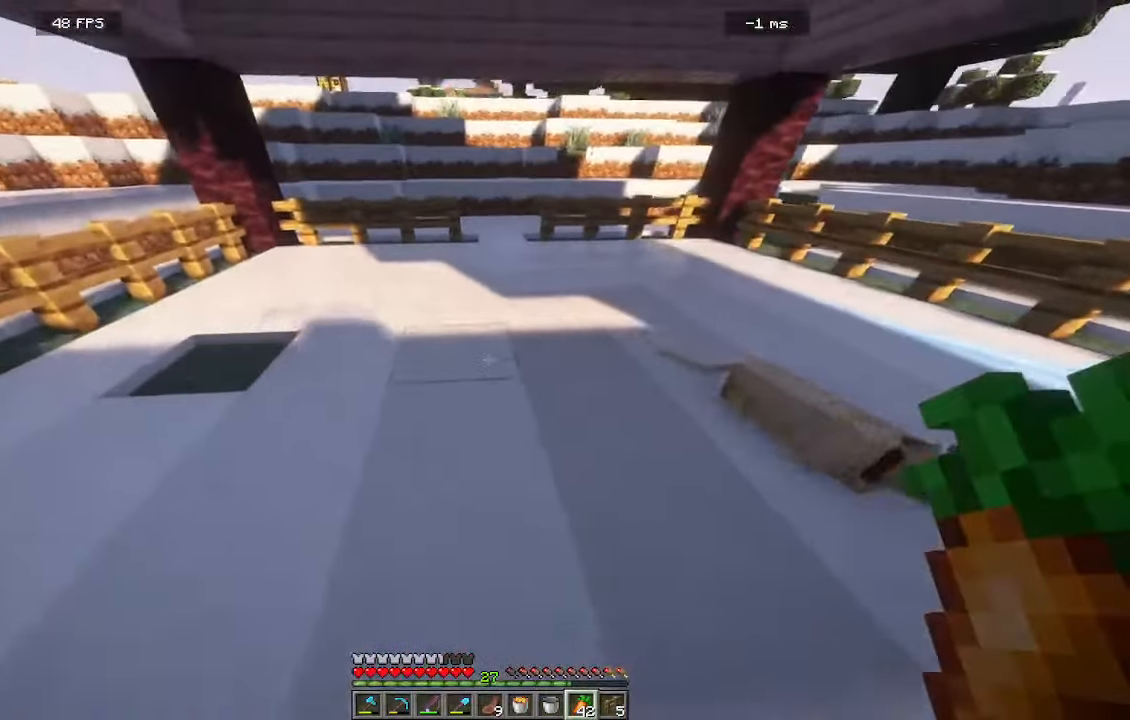
{"keys": ["w"], "mouse": [], "events": [[33, "a", "up"]]}
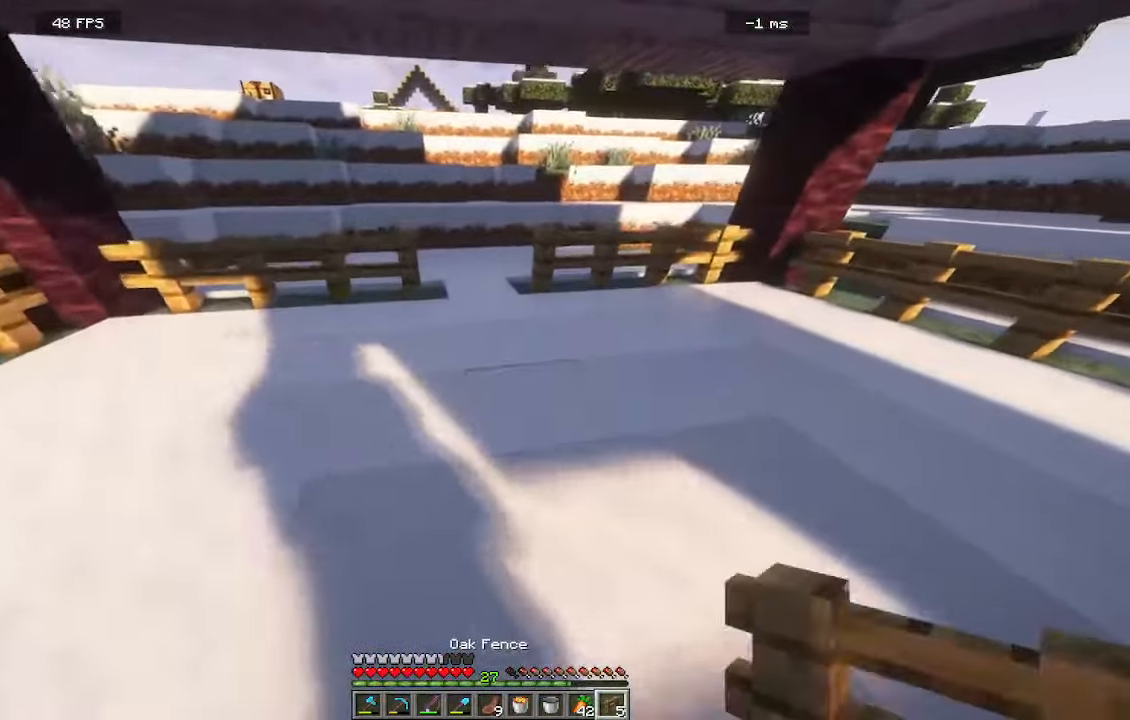
{"keys": ["w"], "mouse": [], "events": []}
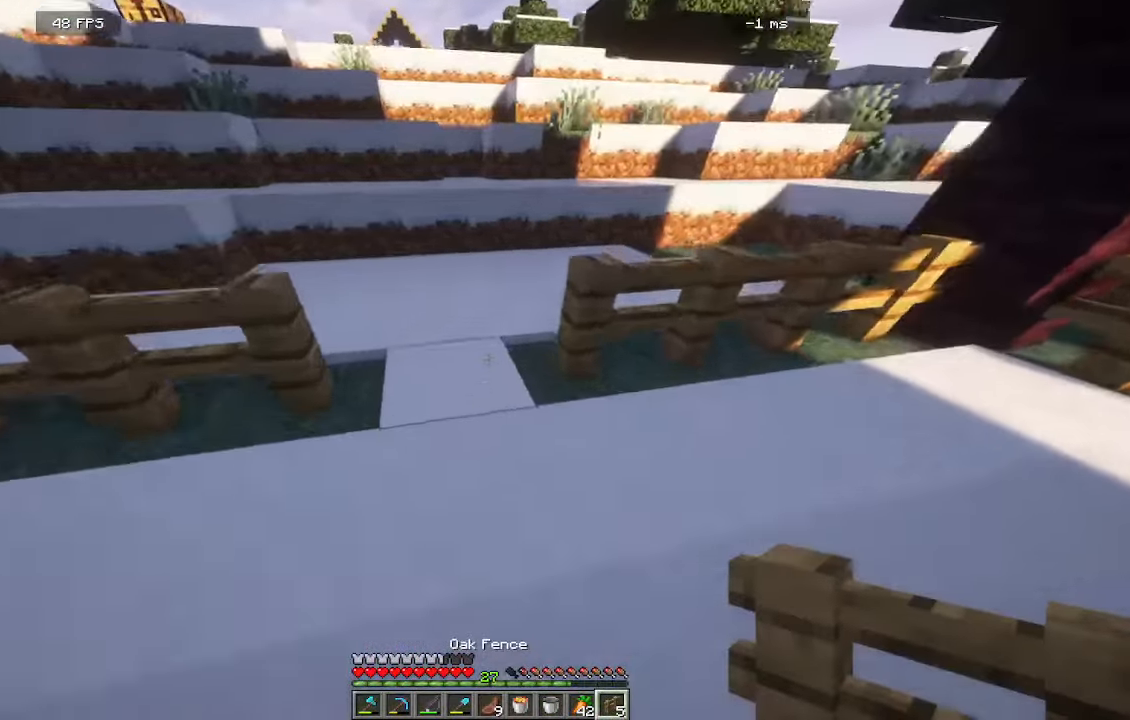
{"keys": ["s"], "mouse": []}
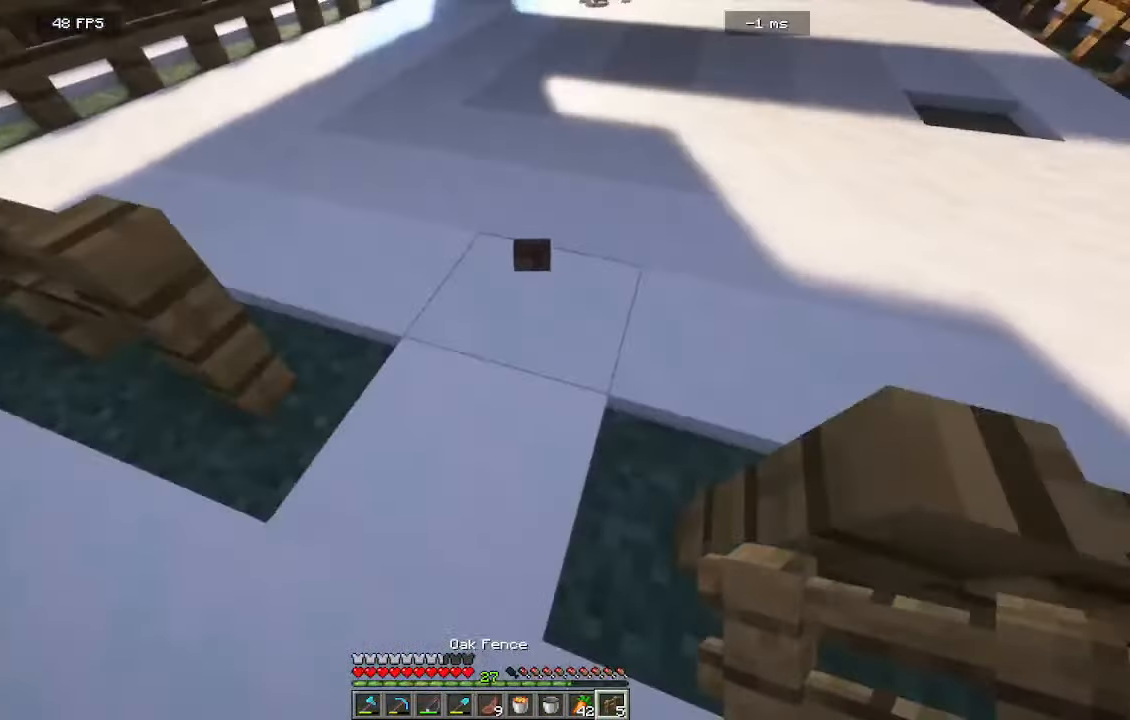
{"keys": ["a", "s"], "mouse": []}
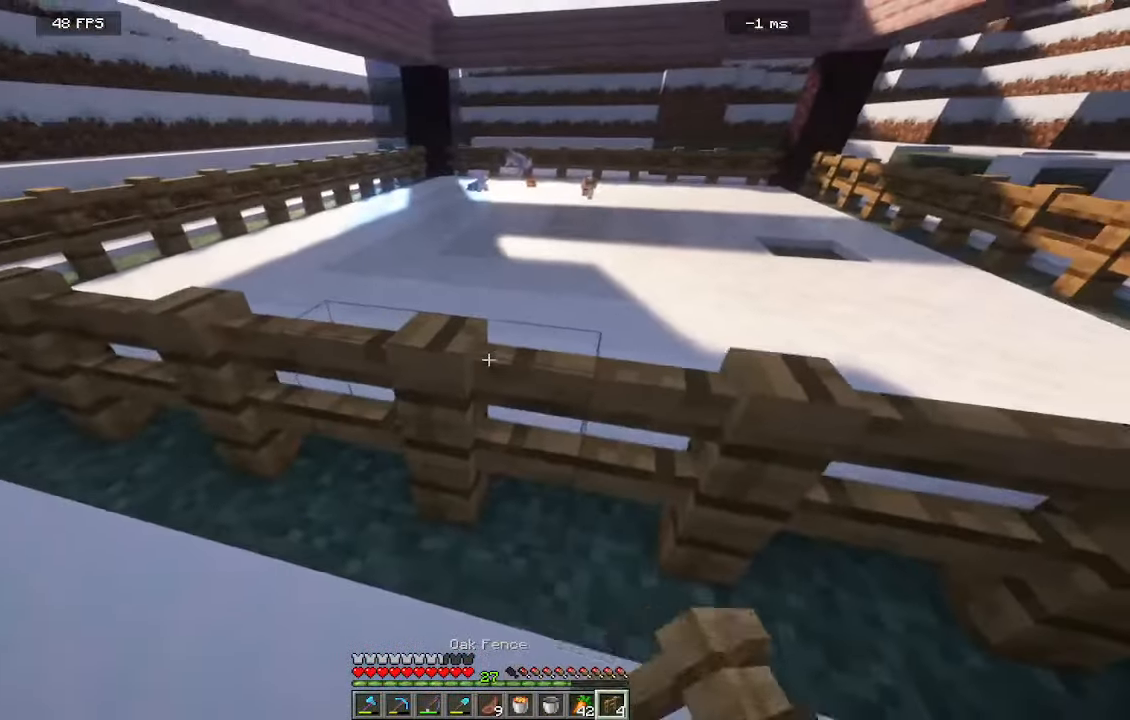
{"keys": [], "mouse": [], "events": [[200, "s", "up"], [333, "a", "up"]]}
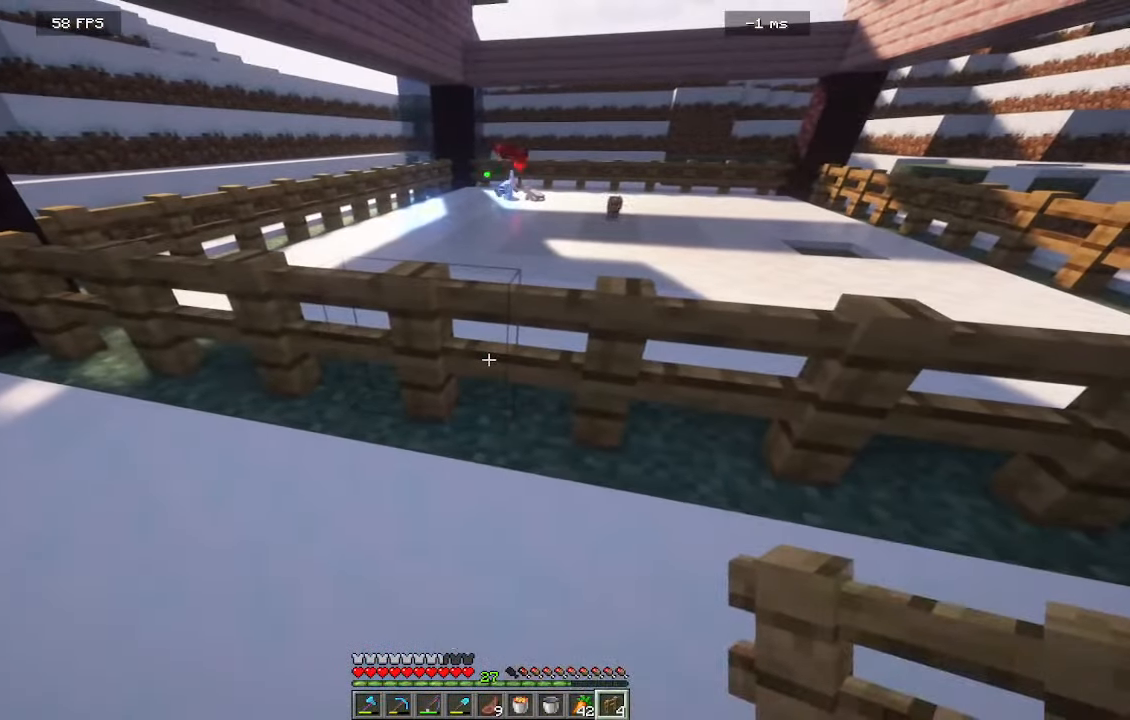
{"keys": [], "mouse": [], "events": []}
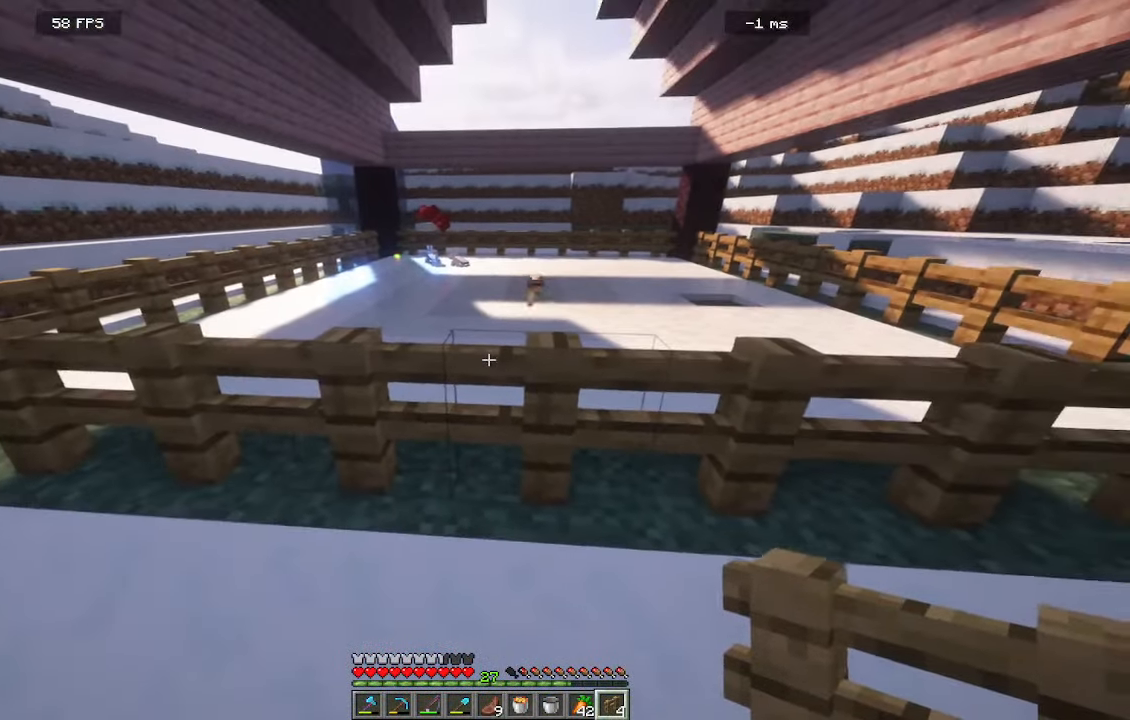
{"keys": [], "mouse": [], "events": []}
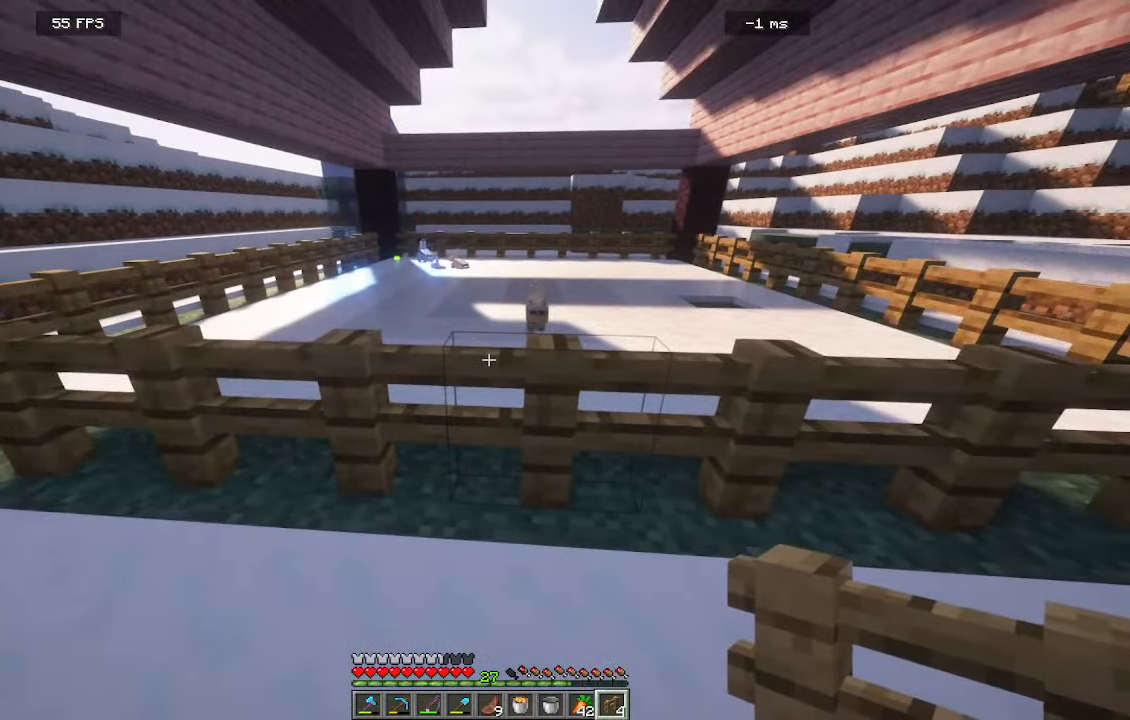
{"keys": ["a"], "mouse": [], "events": [[250, "a", "down"]]}
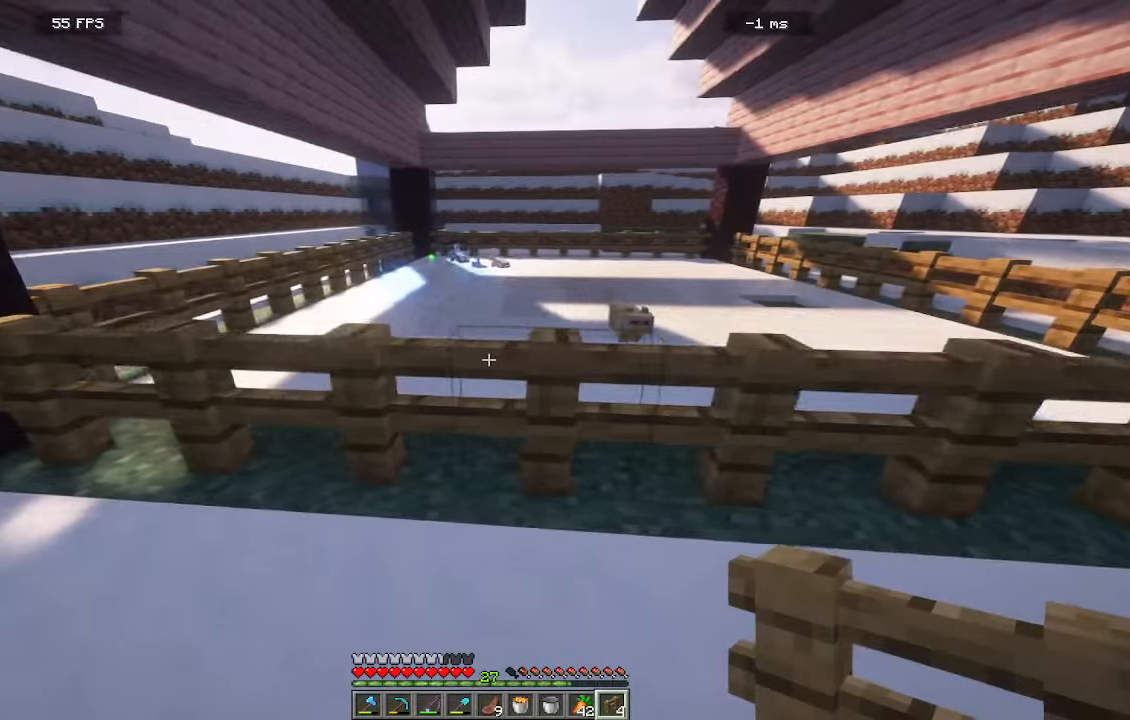
{"keys": ["a", "w"], "mouse": [], "events": [[300, "w", "down"]]}
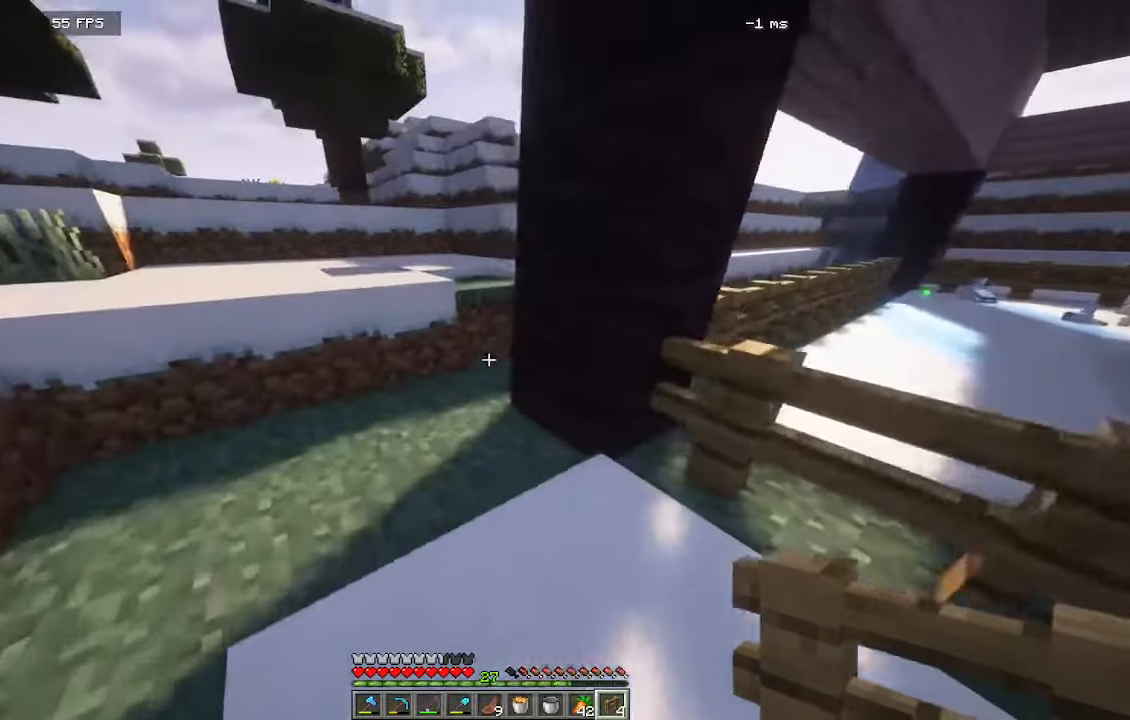
{"keys": ["w"], "mouse": [], "events": [[200, "a", "up"]]}
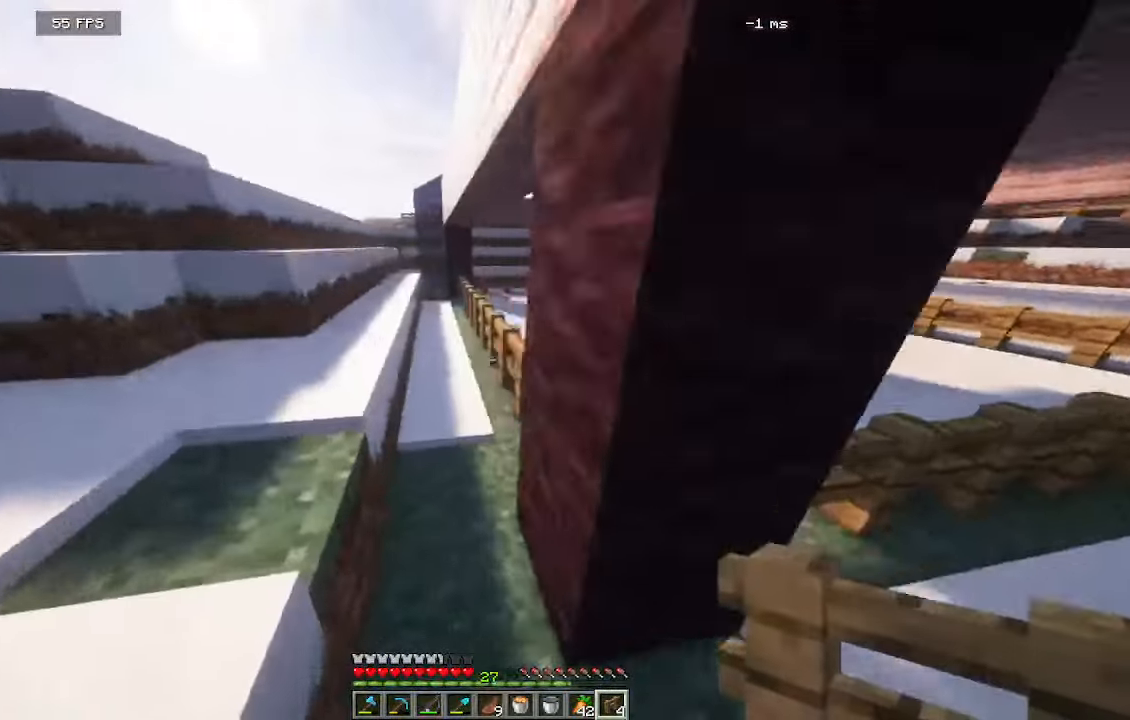
{"keys": ["w"], "mouse": [], "events": []}
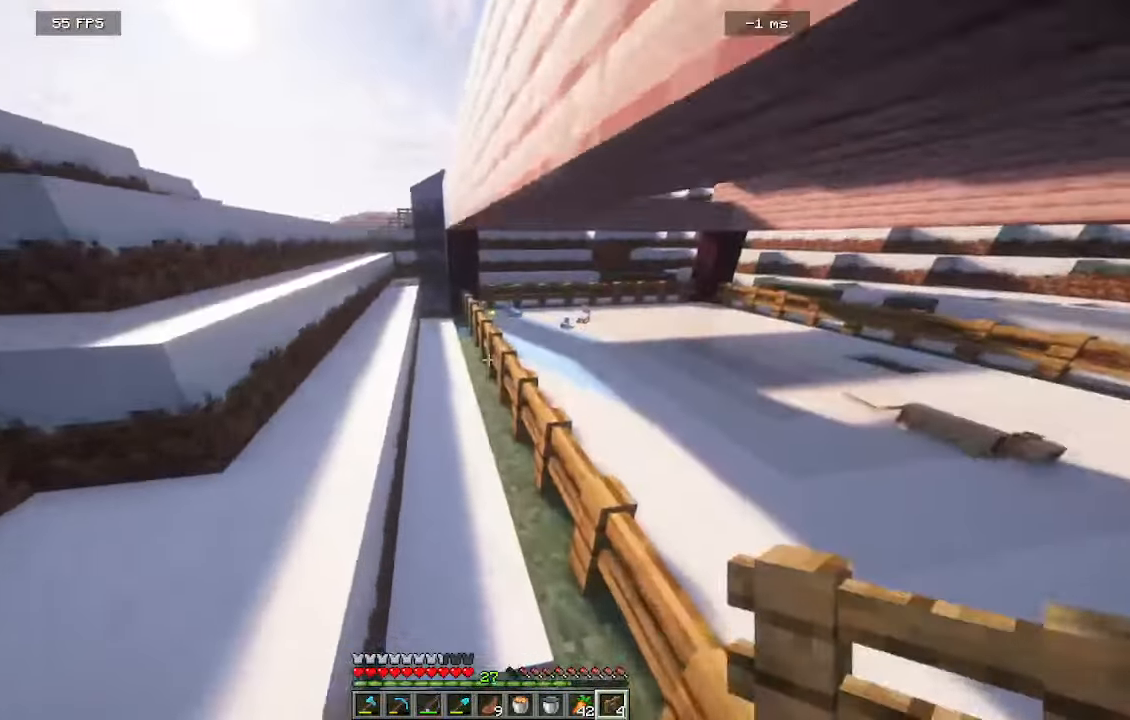
{"keys": ["a", "w"], "mouse": [], "events": [[416, "a", "down"]]}
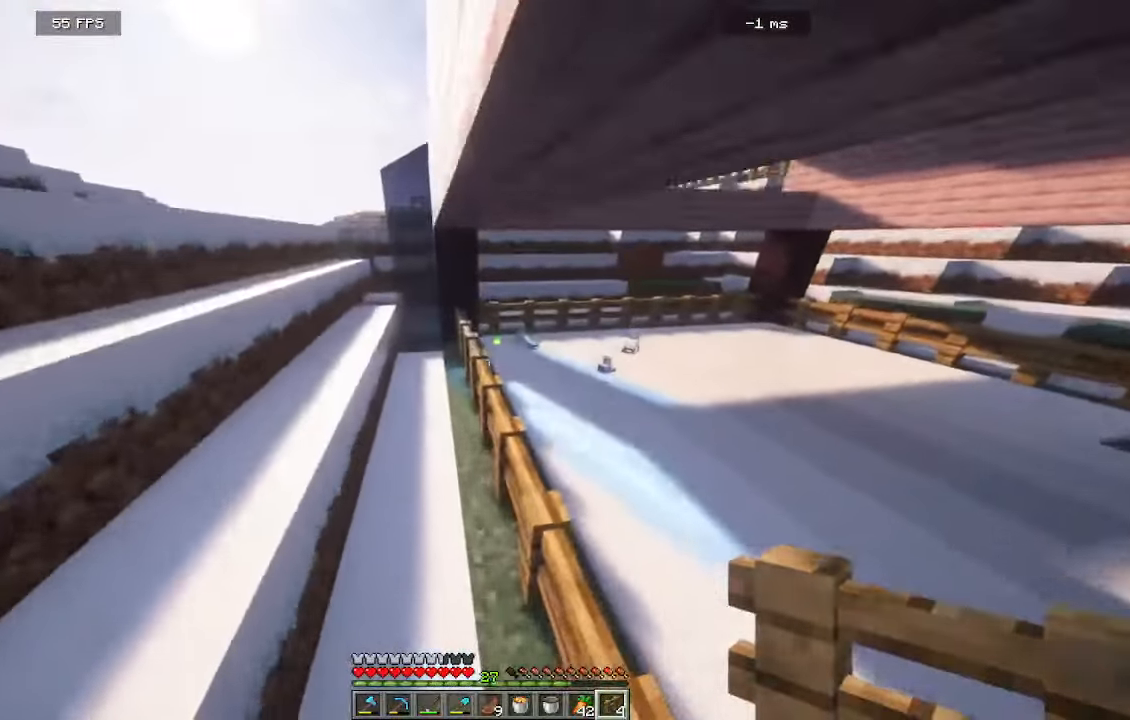
{"keys": ["w"], "mouse": [], "events": [[166, "a", "up"]]}
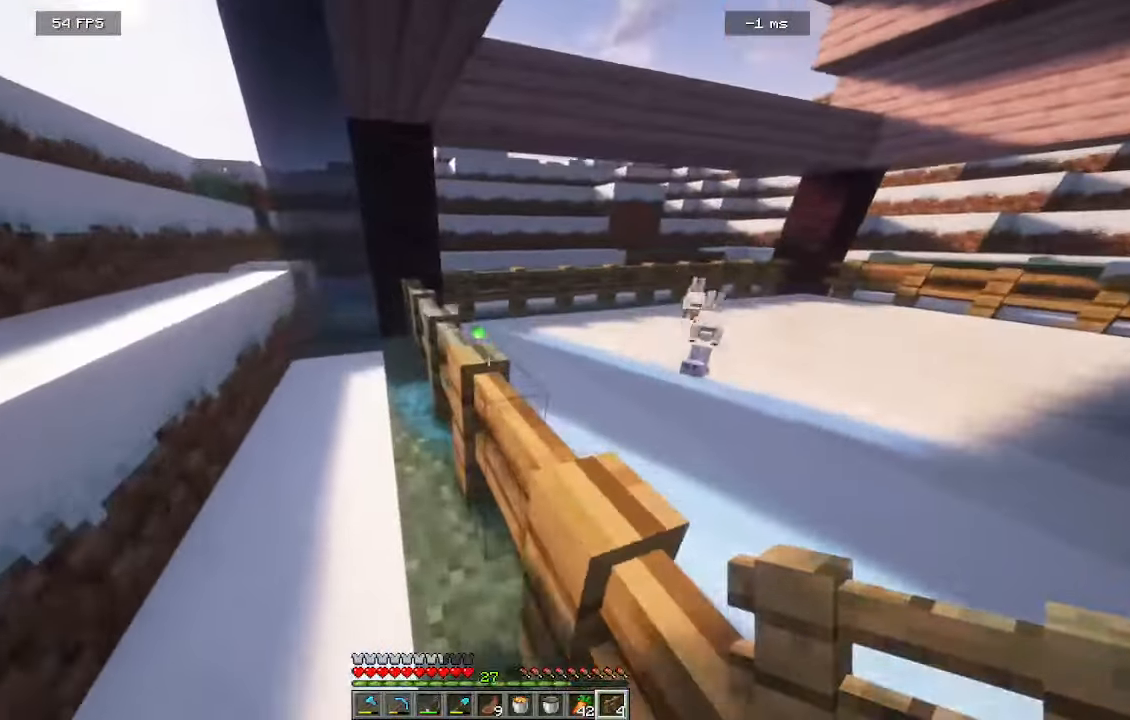
{"keys": ["w"], "mouse": [], "events": []}
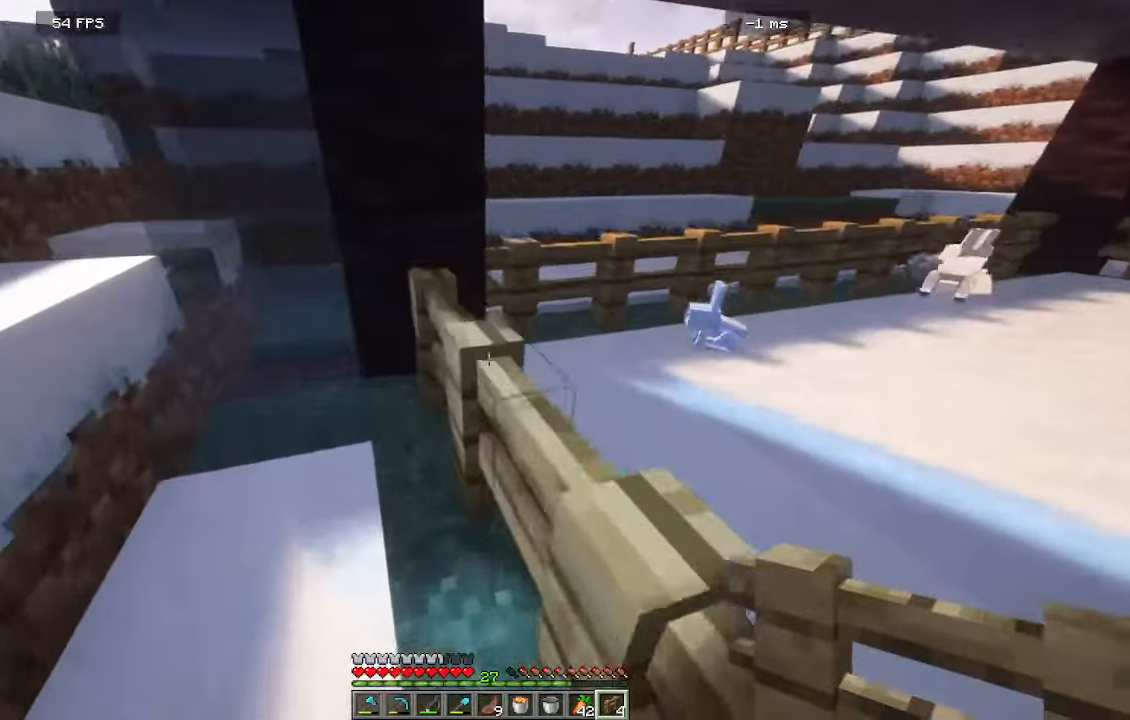
{"keys": ["d"], "mouse": []}
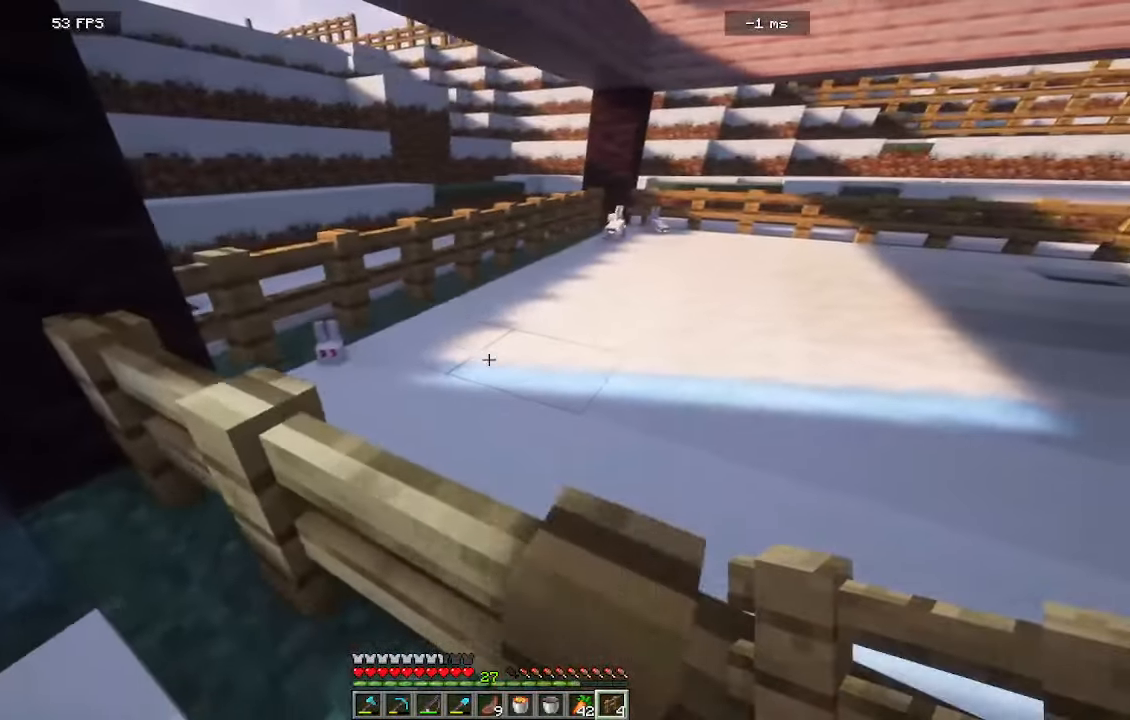
{"keys": ["d", "w"], "mouse": [], "events": [[266, "w", "down"]]}
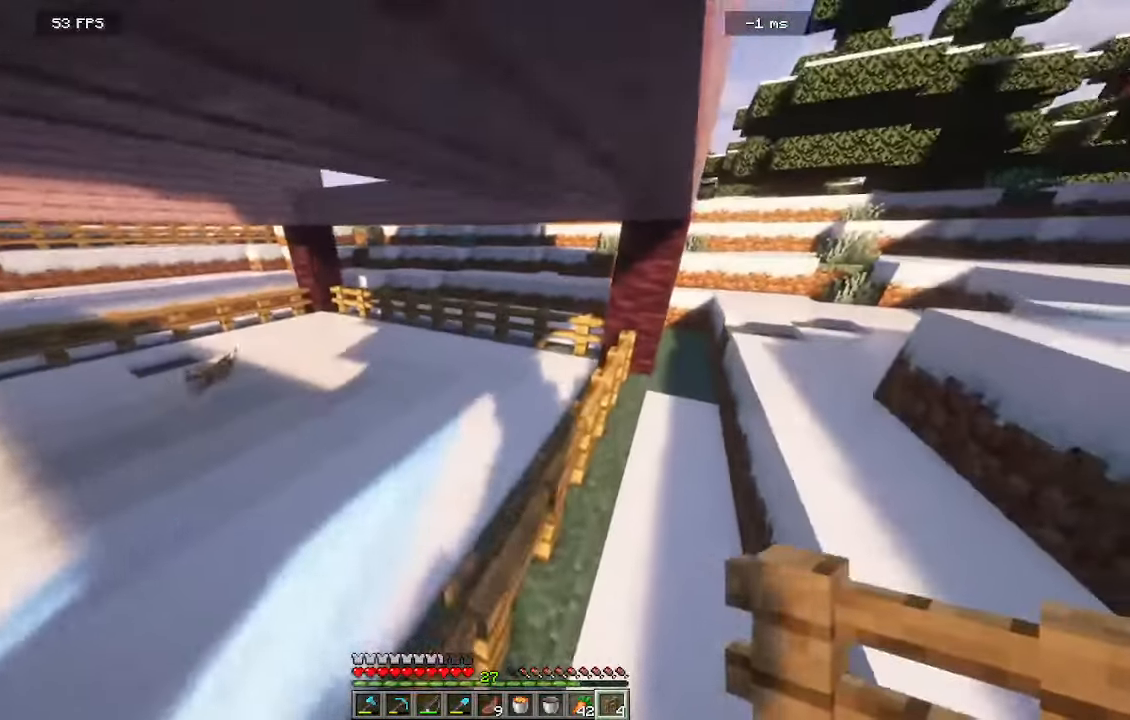
{"keys": [], "mouse": [], "events": [[300, "w", "up"], [416, "d", "up"]]}